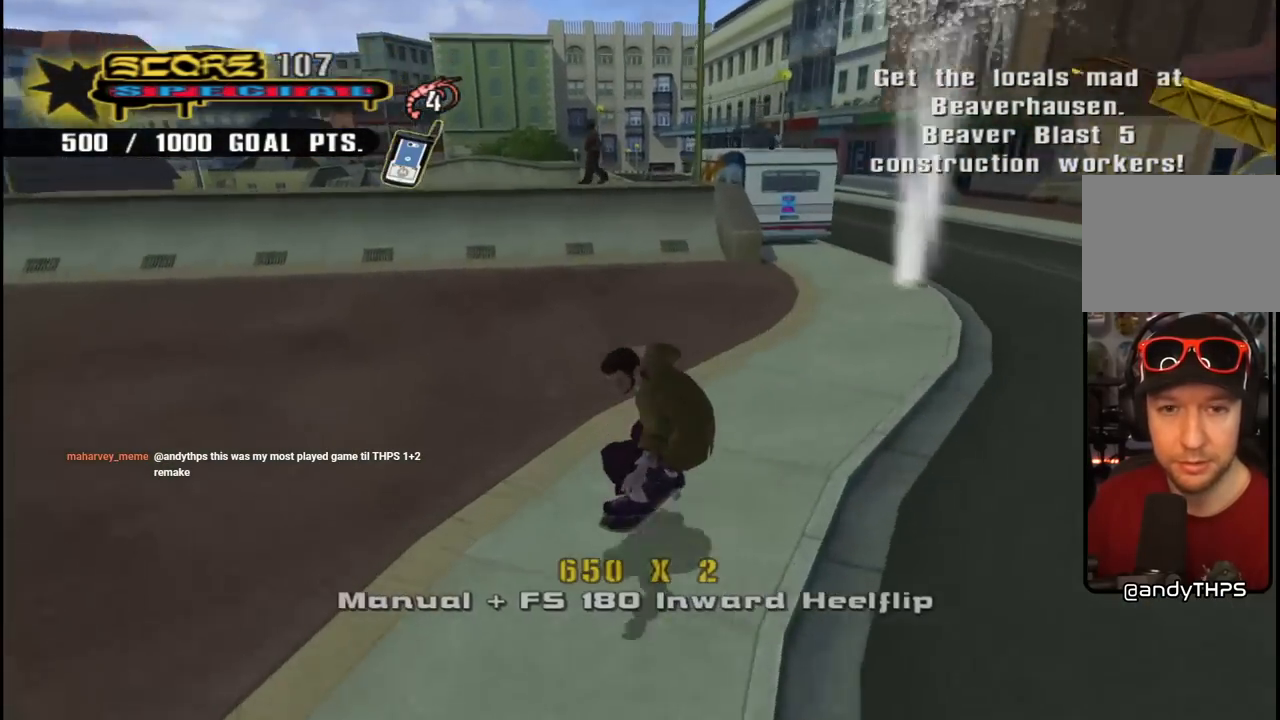
Gameplay with a controller (PlayStation layout); each line is a JSON object with the inputs held at the frame after it. "events" lists button and stick changes between this image and that frame as [ms after this image, input, new state], when the widget could be followed in between. Not read: L1.
{"buttons": ["CROSS"], "left_stick": "center", "right_stick": "center", "events": [[50, "DPAD_LEFT", "down"], [100, "DPAD_UP", "up"], [133, "DPAD_DOWN", "down"], [200, "DPAD_DOWN", "up"], [250, "DPAD_LEFT", "up"], [300, "DPAD_LEFT", "down"], [467, "DPAD_LEFT", "up"]]}
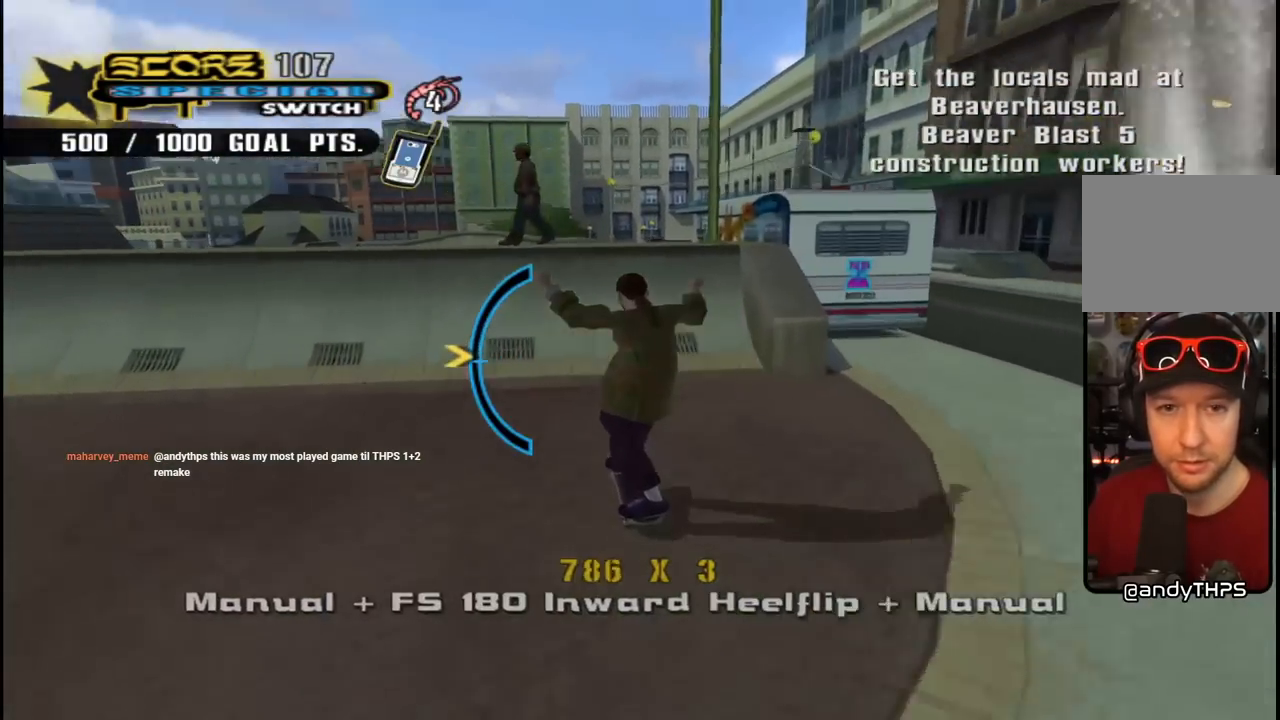
{"buttons": ["TRIANGLE", "DPAD_DOWN", "DPAD_LEFT"], "left_stick": "center", "right_stick": "center", "events": [[200, "DPAD_UP", "down"], [300, "DPAD_LEFT", "down"], [317, "DPAD_UP", "up"], [350, "DPAD_DOWN", "down"], [450, "TRIANGLE", "down"], [467, "CROSS", "up"]]}
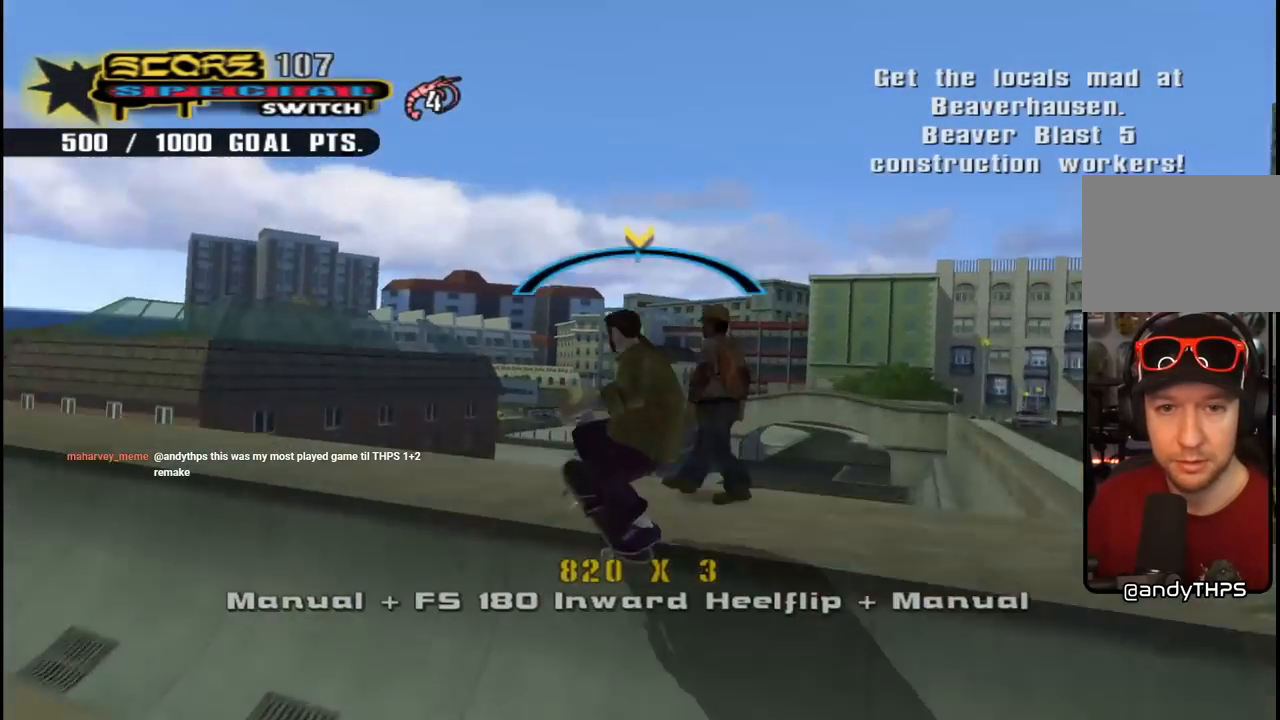
{"buttons": ["CROSS", "DPAD_DOWN", "DPAD_LEFT"], "left_stick": "center", "right_stick": "center", "events": [[33, "DPAD_LEFT", "up"], [100, "CROSS", "down"], [100, "TRIANGLE", "up"], [133, "L2", "down"], [200, "DPAD_LEFT", "down"], [267, "L2", "up"], [350, "L2", "down"], [433, "L2", "up"]]}
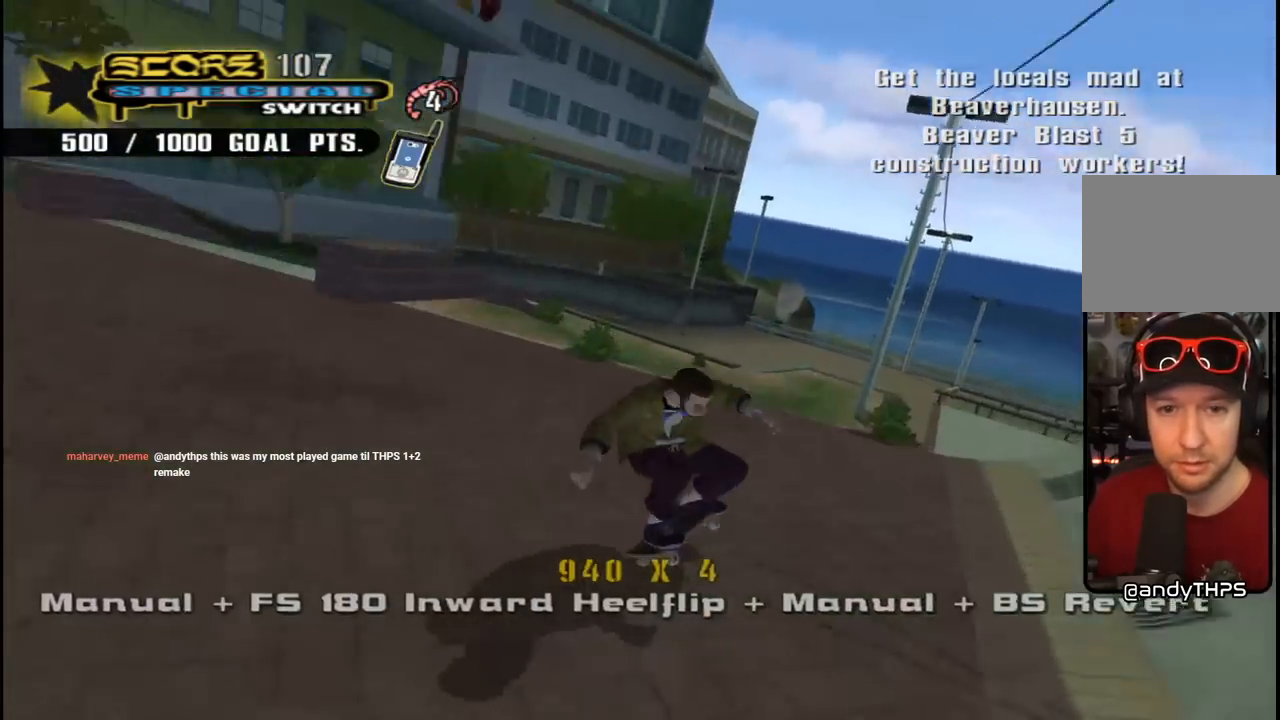
{"buttons": ["CROSS", "DPAD_DOWN"], "left_stick": "center", "right_stick": "center", "events": [[250, "DPAD_LEFT", "up"], [383, "DPAD_DOWN", "up"], [467, "DPAD_DOWN", "down"]]}
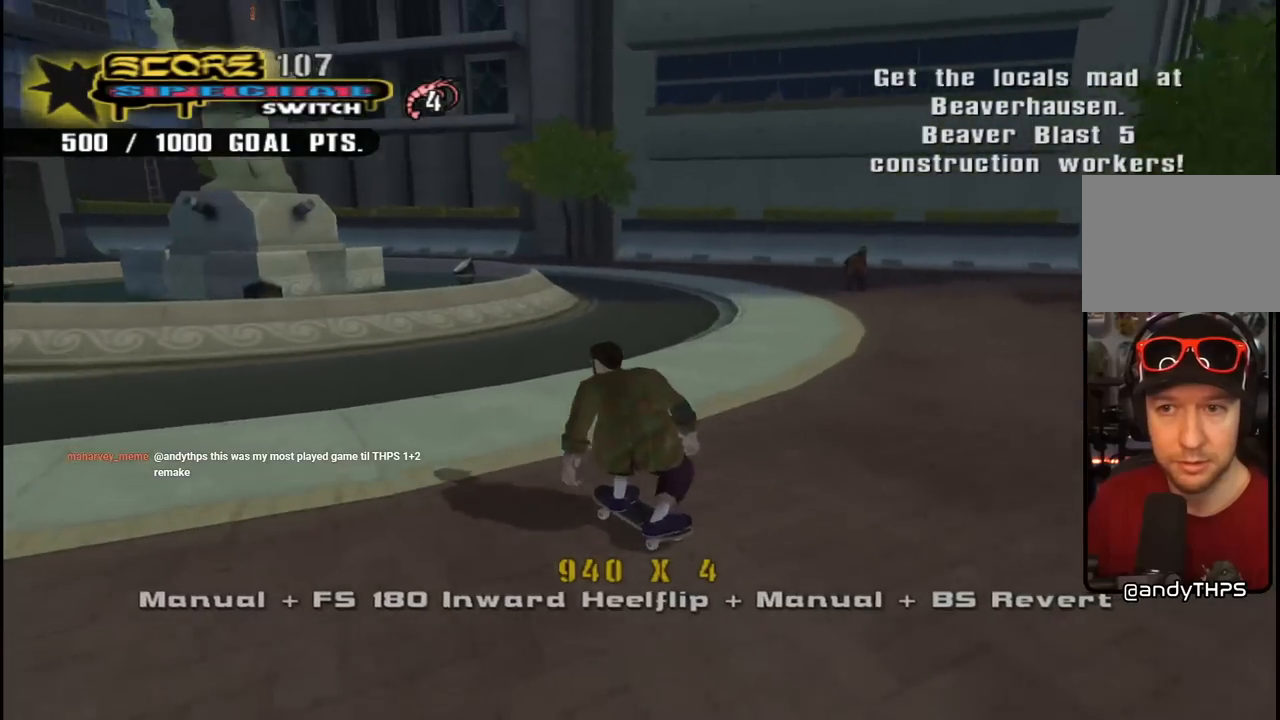
{"buttons": ["CROSS", "R1", "DPAD_DOWN"], "left_stick": "center", "right_stick": "center", "events": [[50, "DPAD_DOWN", "up"], [117, "DPAD_DOWN", "down"], [183, "R1", "down"], [283, "DPAD_LEFT", "down"], [367, "DPAD_LEFT", "up"], [367, "R1", "up"], [483, "R1", "down"]]}
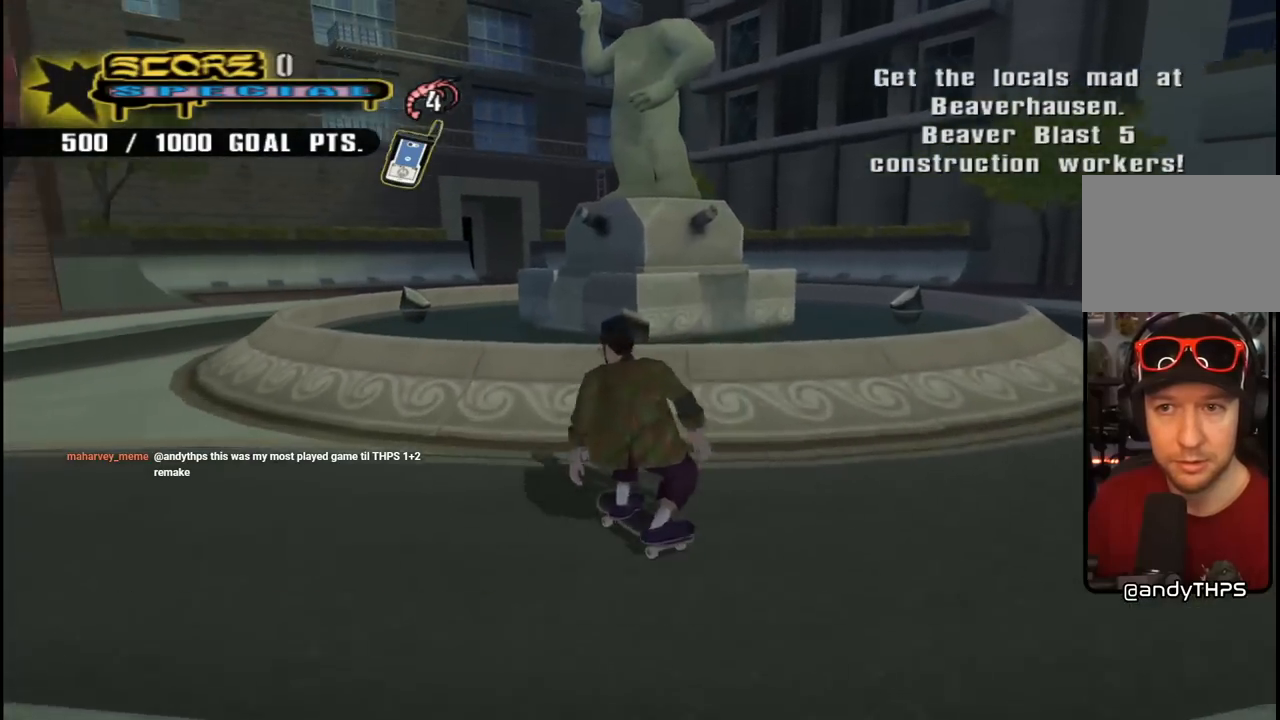
{"buttons": ["CROSS", "DPAD_DOWN", "DPAD_RIGHT"], "left_stick": "center", "right_stick": "center", "events": [[117, "R1", "up"], [167, "R1", "down"], [267, "R1", "up"], [450, "DPAD_RIGHT", "down"]]}
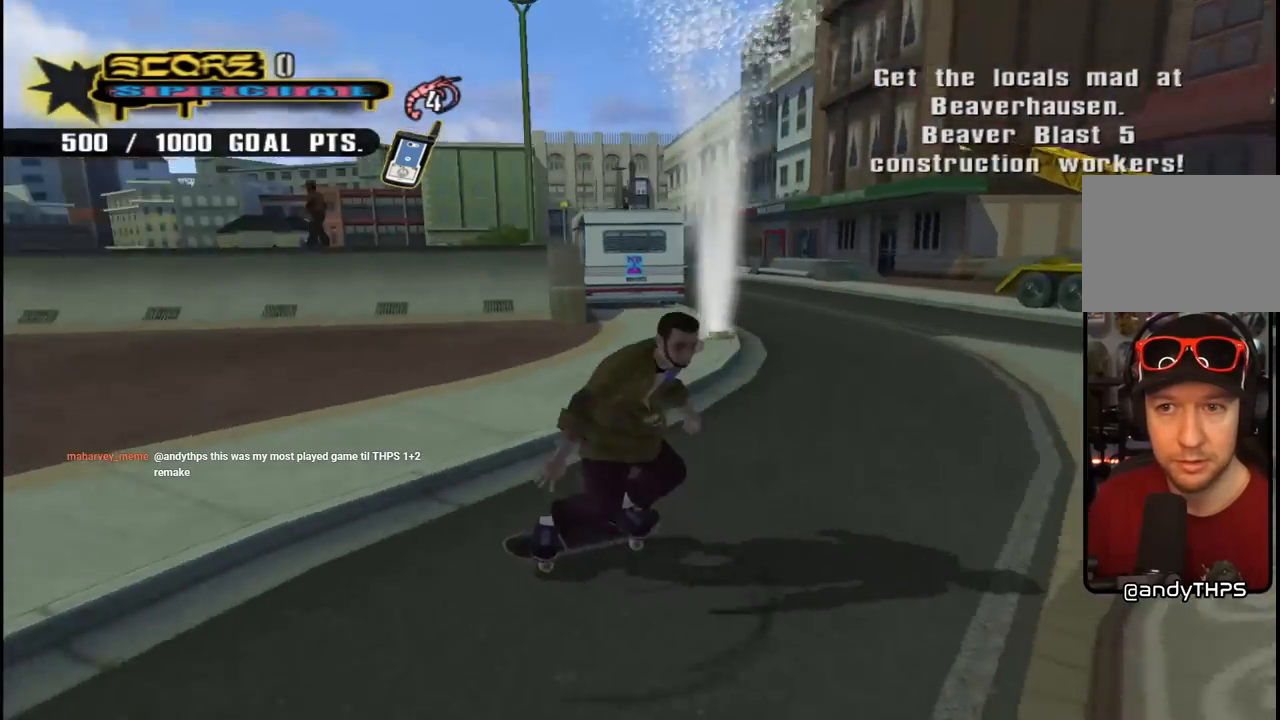
{"buttons": ["CROSS"], "left_stick": "center", "right_stick": "center", "events": [[150, "DPAD_DOWN", "up"], [283, "DPAD_RIGHT", "up"]]}
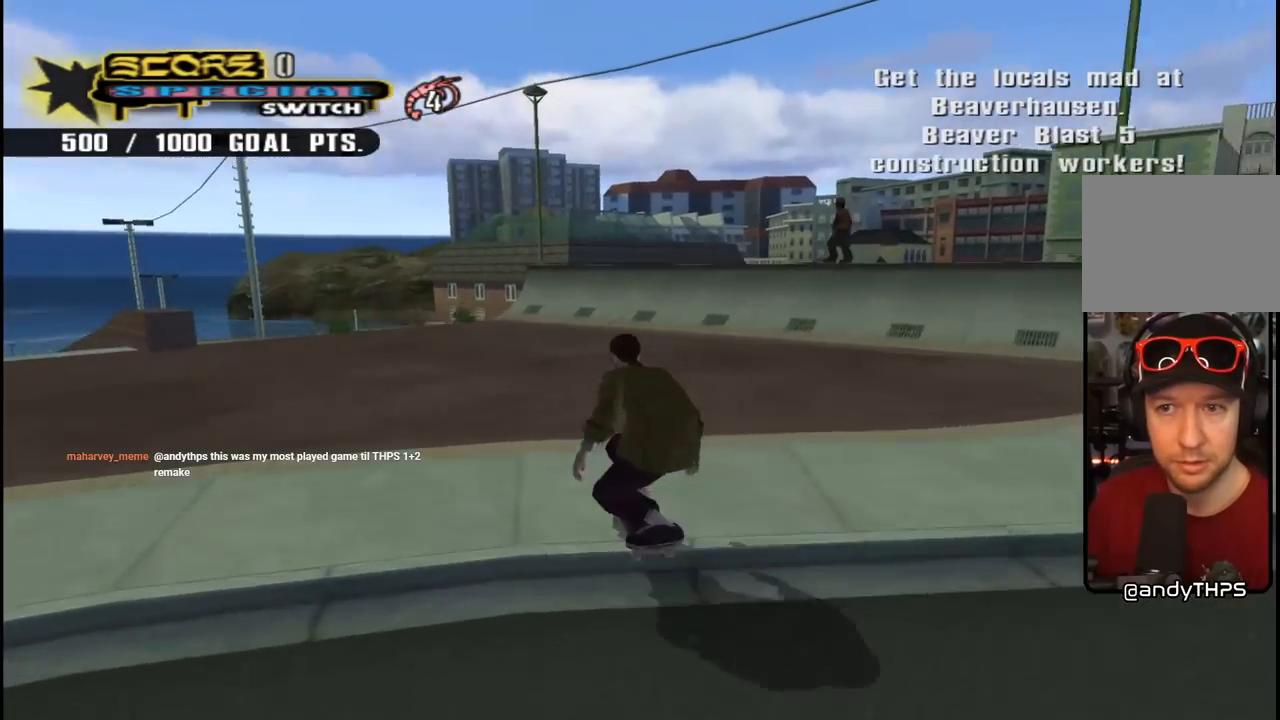
{"buttons": ["CROSS", "DPAD_DOWN", "DPAD_RIGHT"], "left_stick": "center", "right_stick": "center", "events": [[167, "DPAD_RIGHT", "down"], [333, "DPAD_RIGHT", "up"], [417, "DPAD_DOWN", "down"], [417, "DPAD_RIGHT", "down"]]}
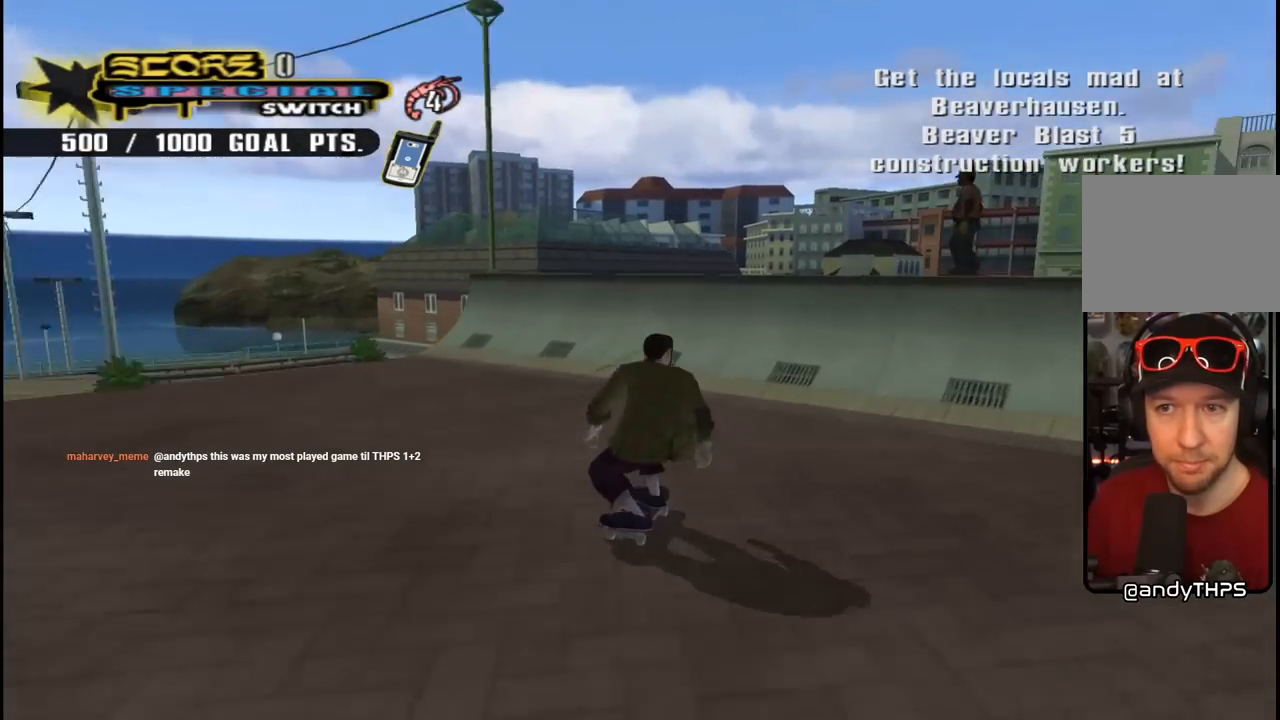
{"buttons": ["DPAD_RIGHT"], "left_stick": "center", "right_stick": "center", "events": [[200, "DPAD_RIGHT", "up"], [217, "DPAD_DOWN", "up"], [300, "DPAD_LEFT", "down"], [433, "DPAD_LEFT", "up"], [450, "CROSS", "up"], [500, "DPAD_RIGHT", "down"]]}
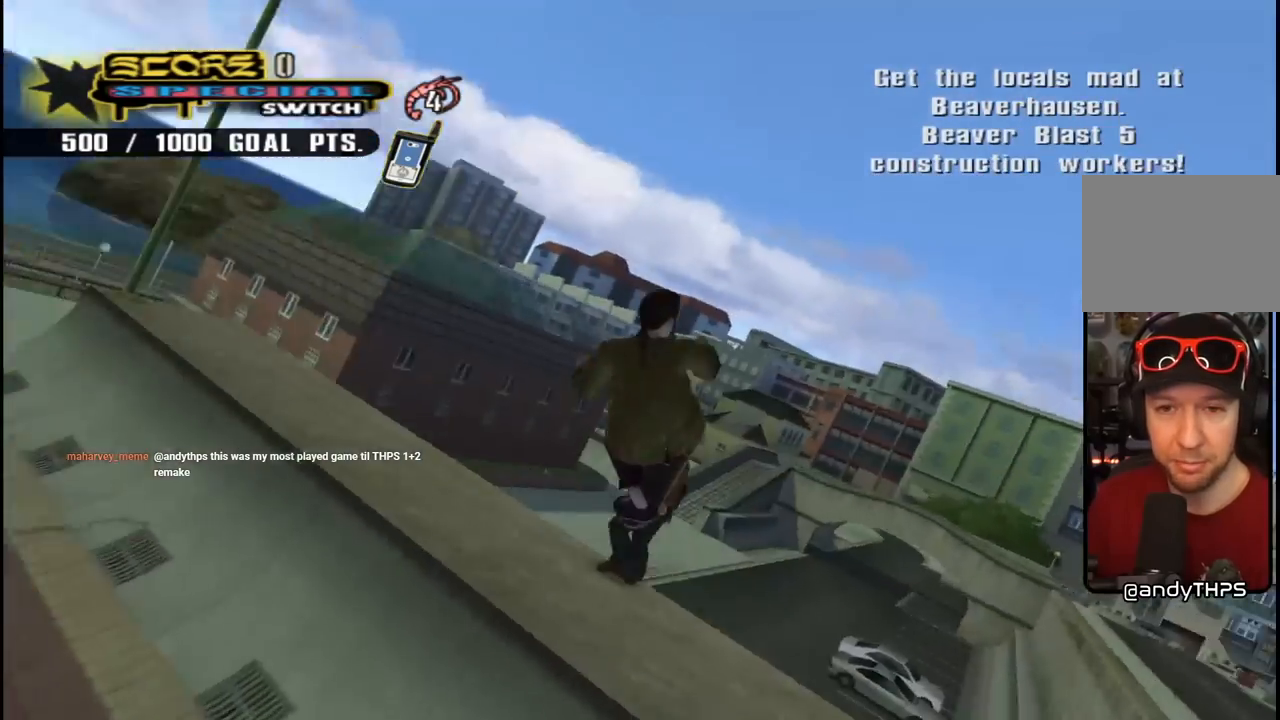
{"buttons": ["R1"], "left_stick": "center", "right_stick": "center", "events": [[33, "R1", "down"], [83, "SQUARE", "down"], [167, "DPAD_RIGHT", "up"], [167, "R1", "up"], [300, "R1", "down"], [300, "SQUARE", "up"]]}
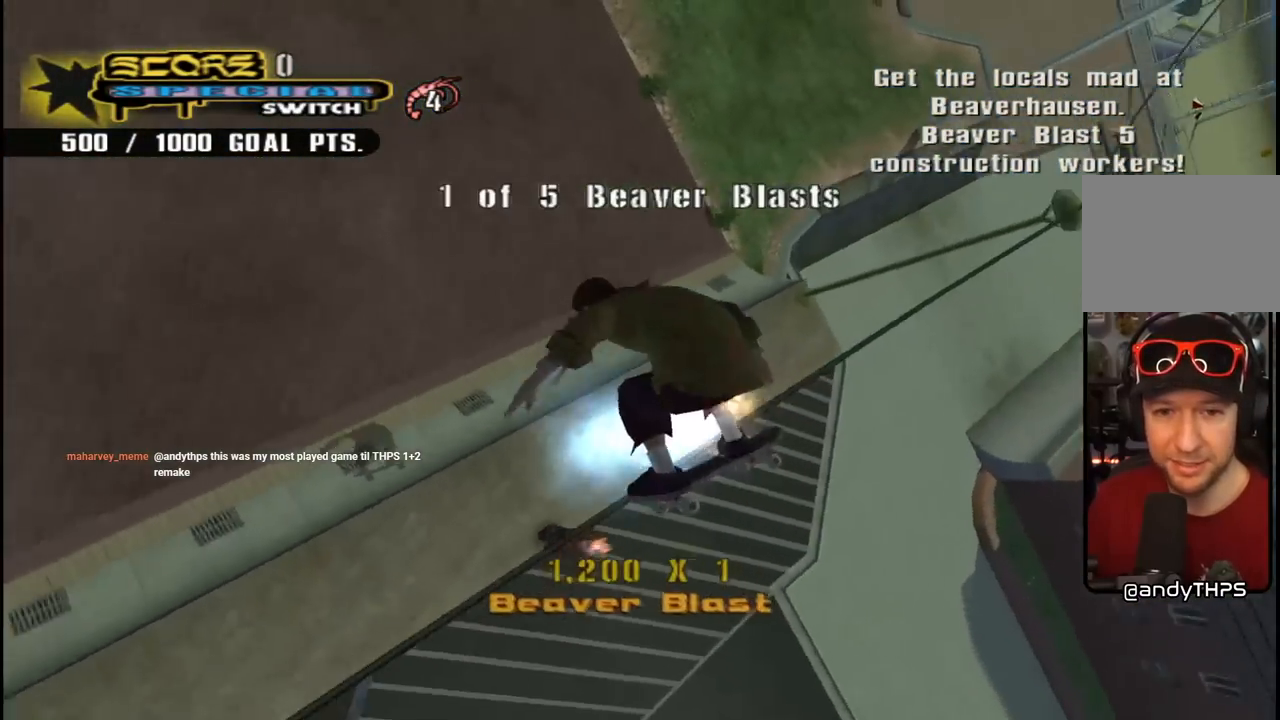
{"buttons": ["R1"], "left_stick": "center", "right_stick": "center", "events": []}
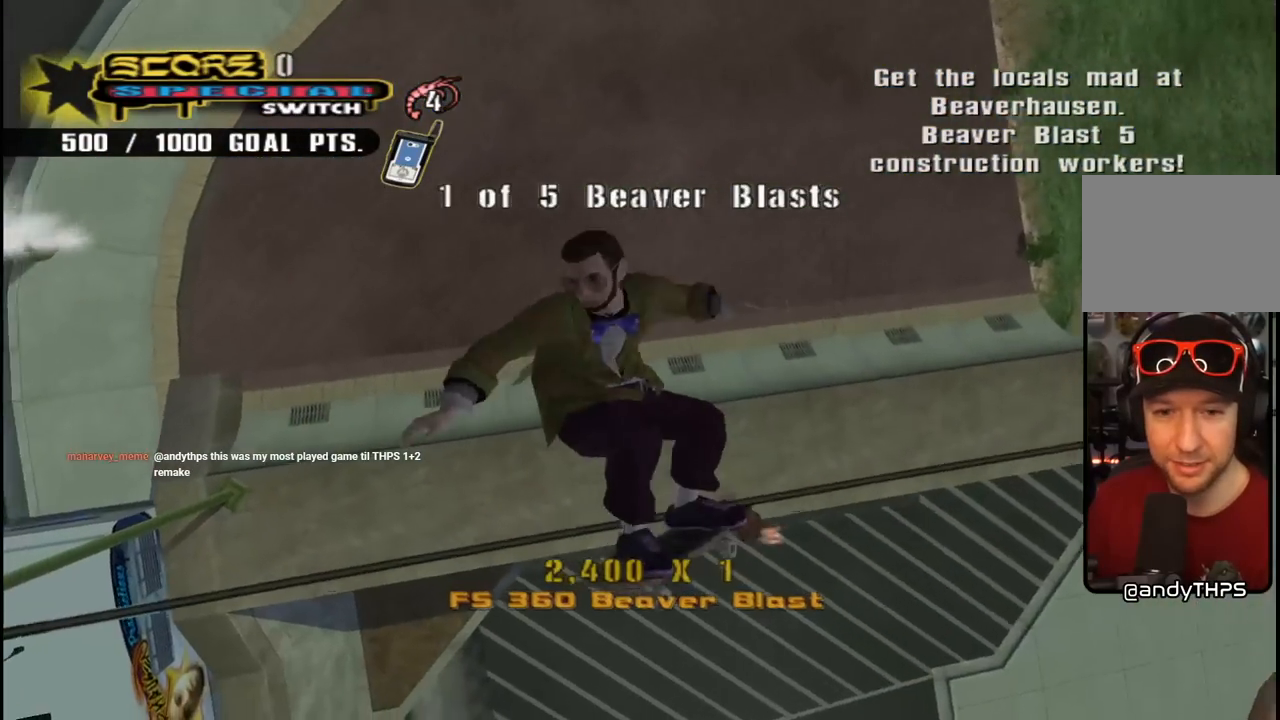
{"buttons": ["CROSS", "DPAD_DOWN"], "left_stick": "center", "right_stick": "center", "events": [[250, "CROSS", "down"], [350, "R1", "up"], [500, "DPAD_DOWN", "down"]]}
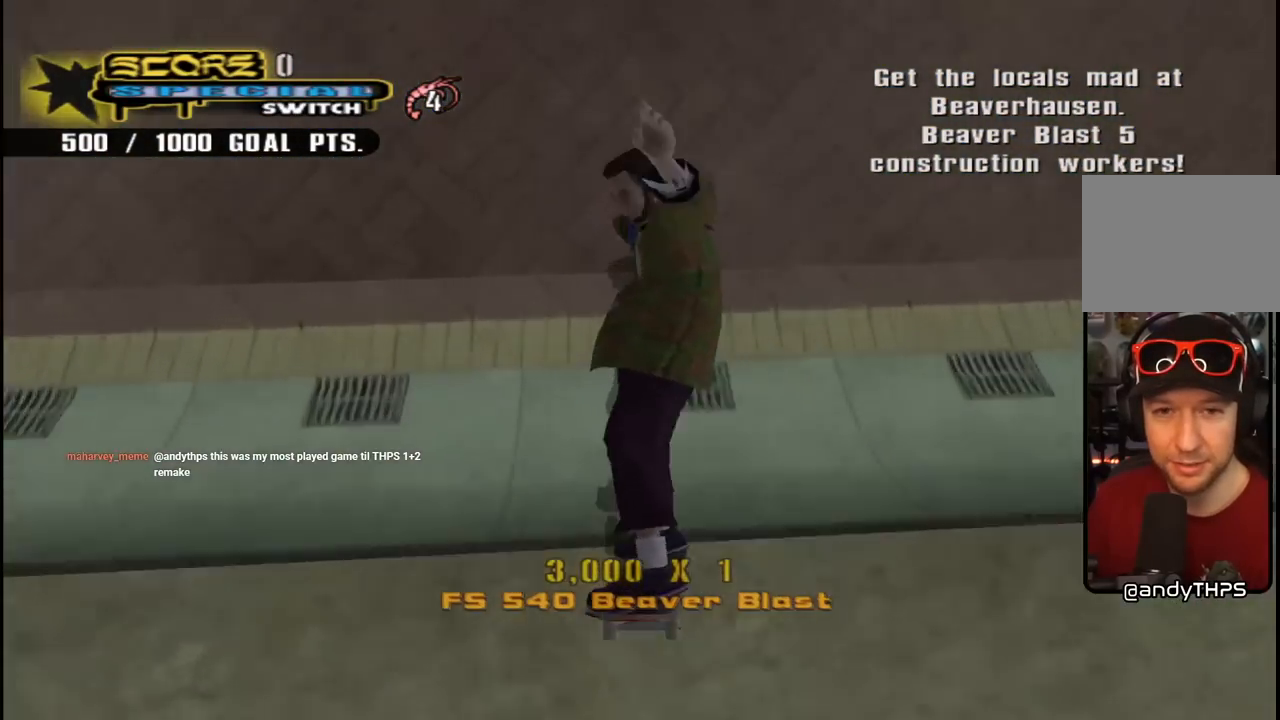
{"buttons": ["CROSS", "DPAD_DOWN"], "left_stick": "center", "right_stick": "center", "events": [[17, "R2", "down"], [267, "R2", "up"]]}
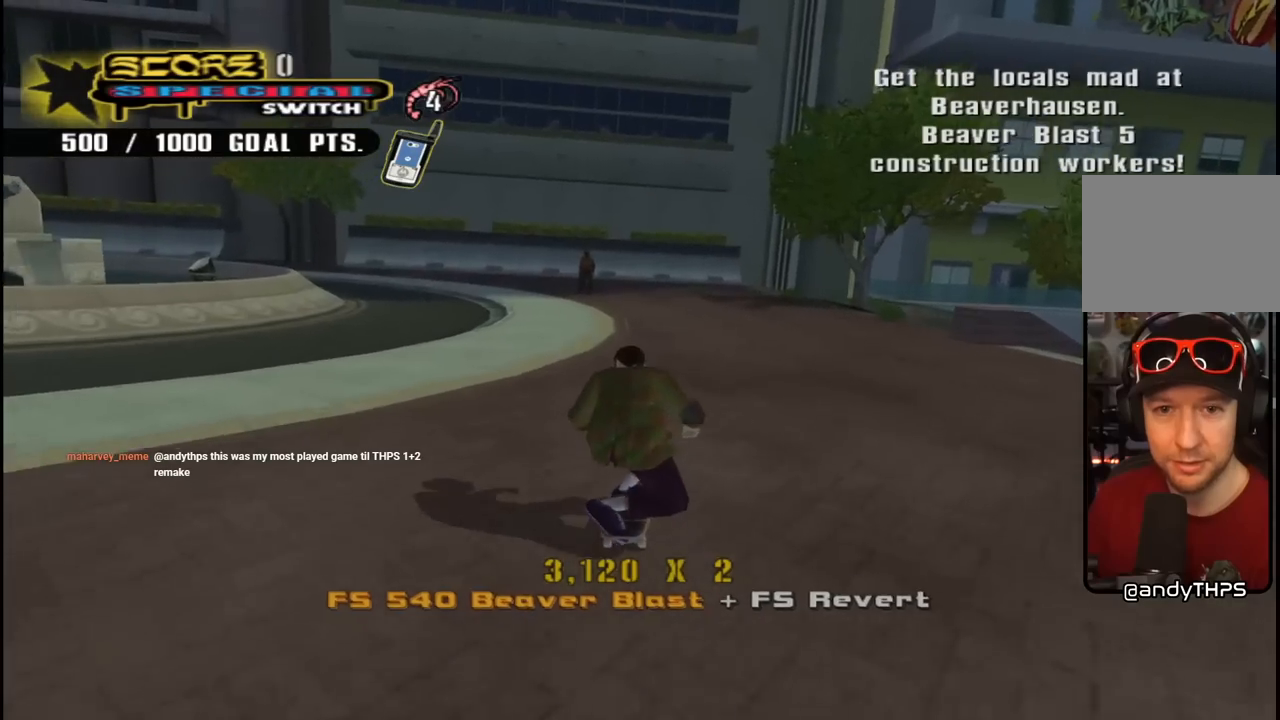
{"buttons": ["CROSS"], "left_stick": "center", "right_stick": "center", "events": [[83, "DPAD_DOWN", "up"], [267, "DPAD_LEFT", "down"], [367, "DPAD_LEFT", "up"]]}
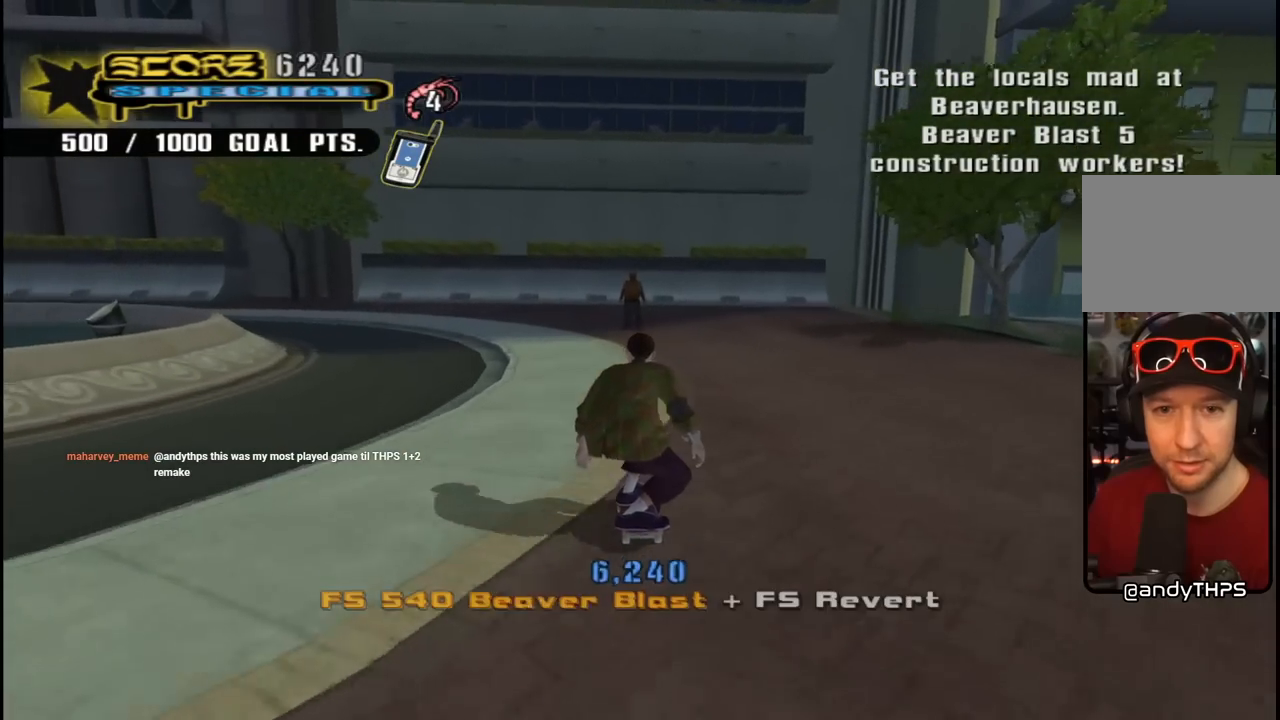
{"buttons": [], "left_stick": "center", "right_stick": "center", "events": [[50, "DPAD_RIGHT", "down"], [133, "DPAD_RIGHT", "up"], [367, "DPAD_LEFT", "down"], [467, "DPAD_LEFT", "up"], [483, "CROSS", "up"]]}
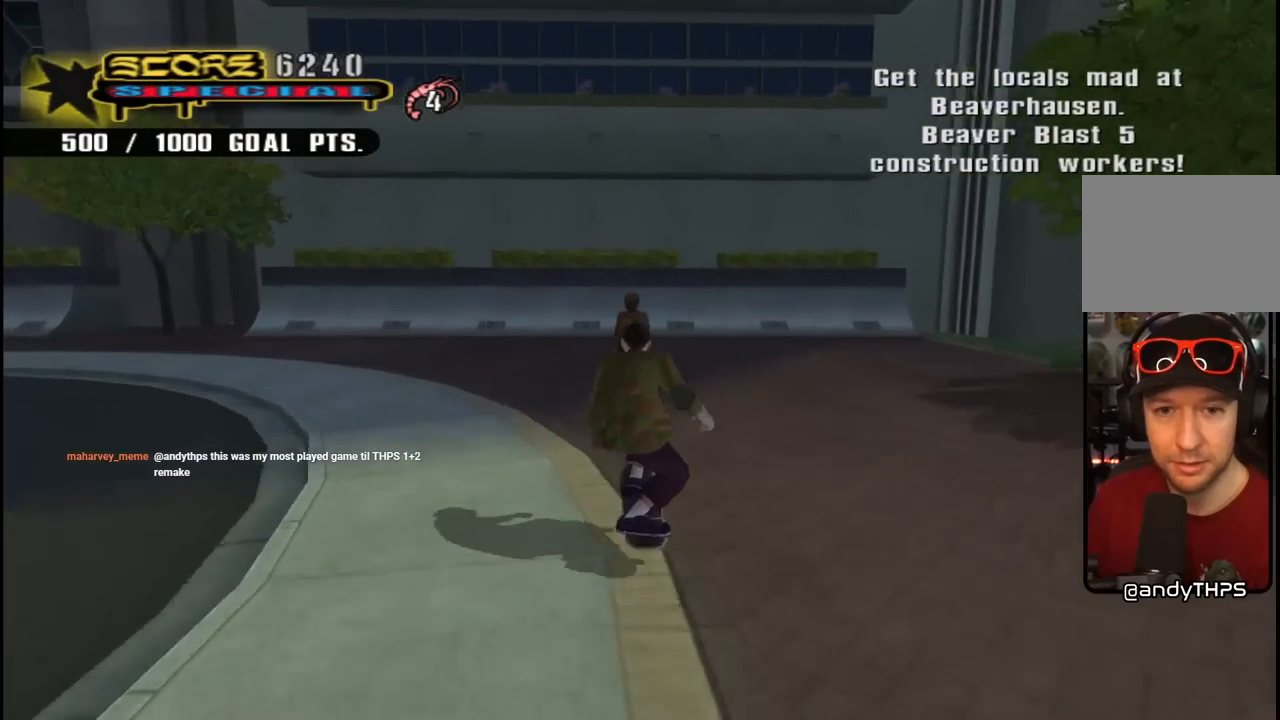
{"buttons": ["CROSS"], "left_stick": "center", "right_stick": "center", "events": [[17, "DPAD_RIGHT", "down"], [50, "SQUARE", "down"], [167, "DPAD_RIGHT", "up"], [233, "SQUARE", "up"], [417, "CROSS", "down"]]}
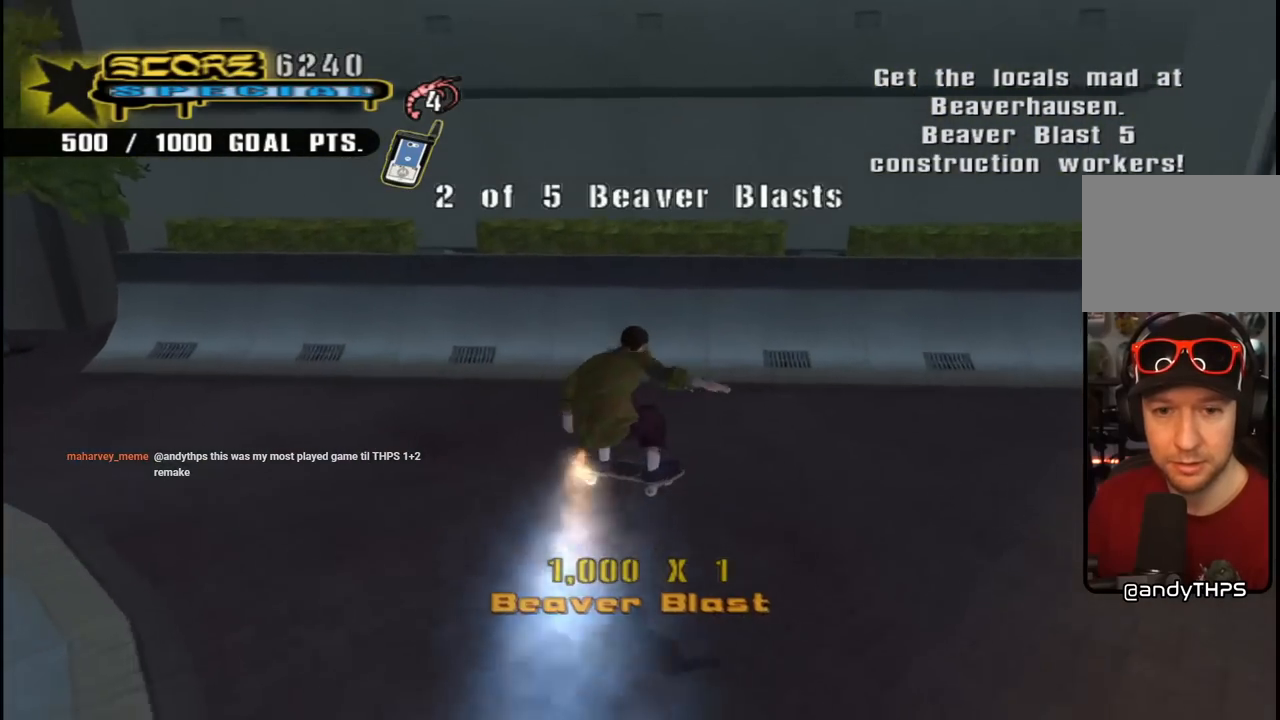
{"buttons": ["CROSS", "DPAD_LEFT"], "left_stick": "center", "right_stick": "center", "events": [[50, "DPAD_DOWN", "down"], [133, "DPAD_DOWN", "up"], [183, "DPAD_DOWN", "down"], [233, "R1", "down"], [333, "DPAD_LEFT", "down"], [450, "R1", "up"], [483, "DPAD_DOWN", "up"]]}
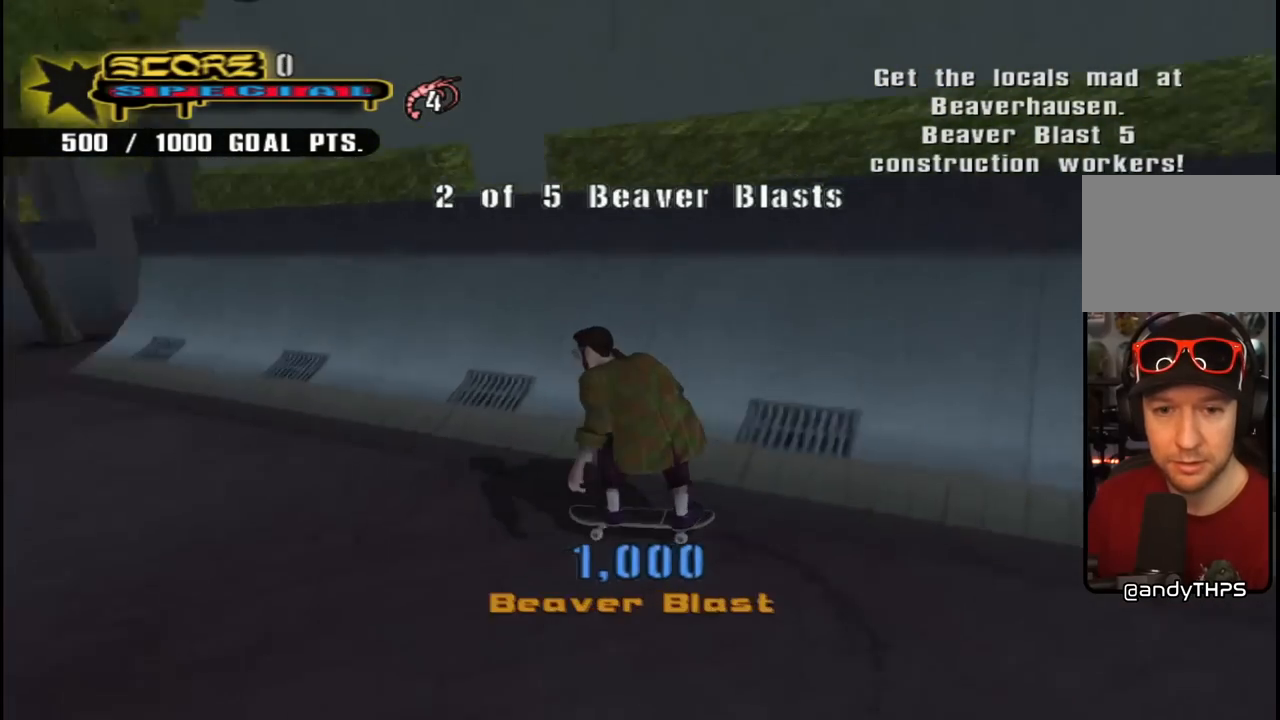
{"buttons": ["CROSS", "DPAD_DOWN", "DPAD_RIGHT"], "left_stick": "center", "right_stick": "center", "events": [[50, "DPAD_LEFT", "up"], [83, "DPAD_DOWN", "down"], [167, "DPAD_DOWN", "up"], [183, "DPAD_DOWN", "down"], [200, "DPAD_RIGHT", "down"]]}
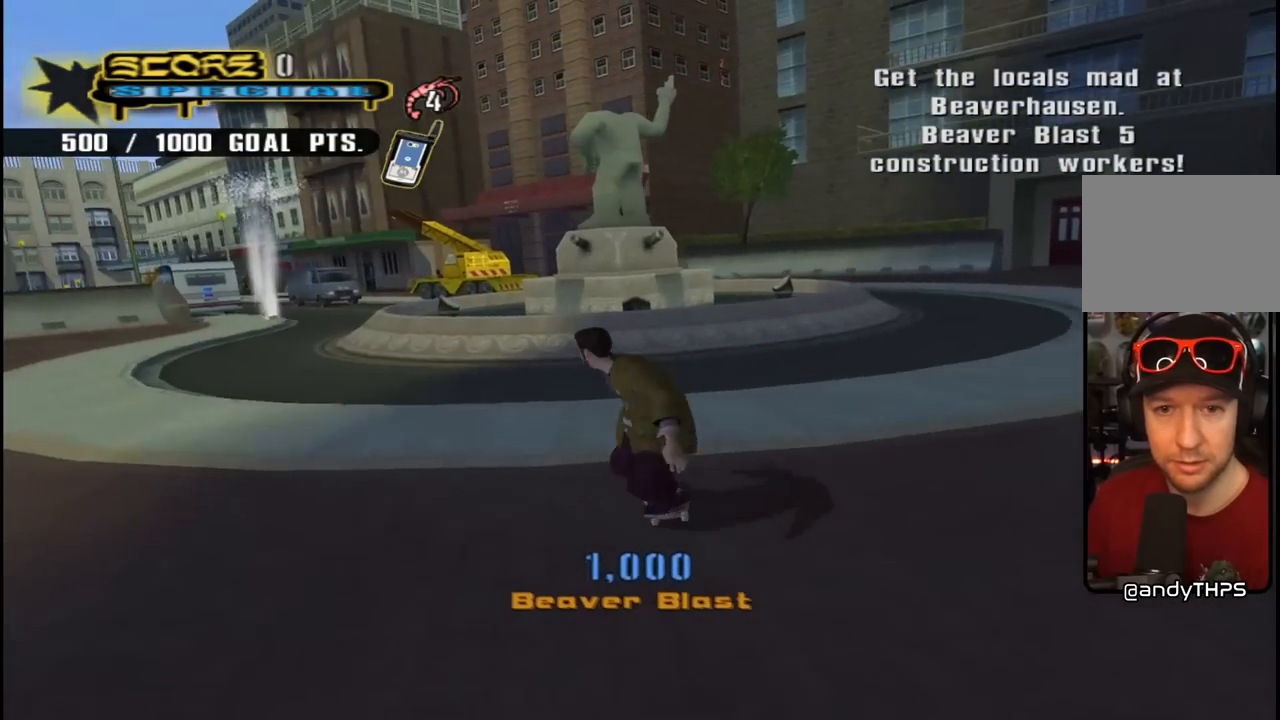
{"buttons": ["CROSS"], "left_stick": "center", "right_stick": "center", "events": [[183, "DPAD_DOWN", "up"], [250, "DPAD_RIGHT", "up"], [383, "DPAD_LEFT", "down"], [467, "DPAD_LEFT", "up"]]}
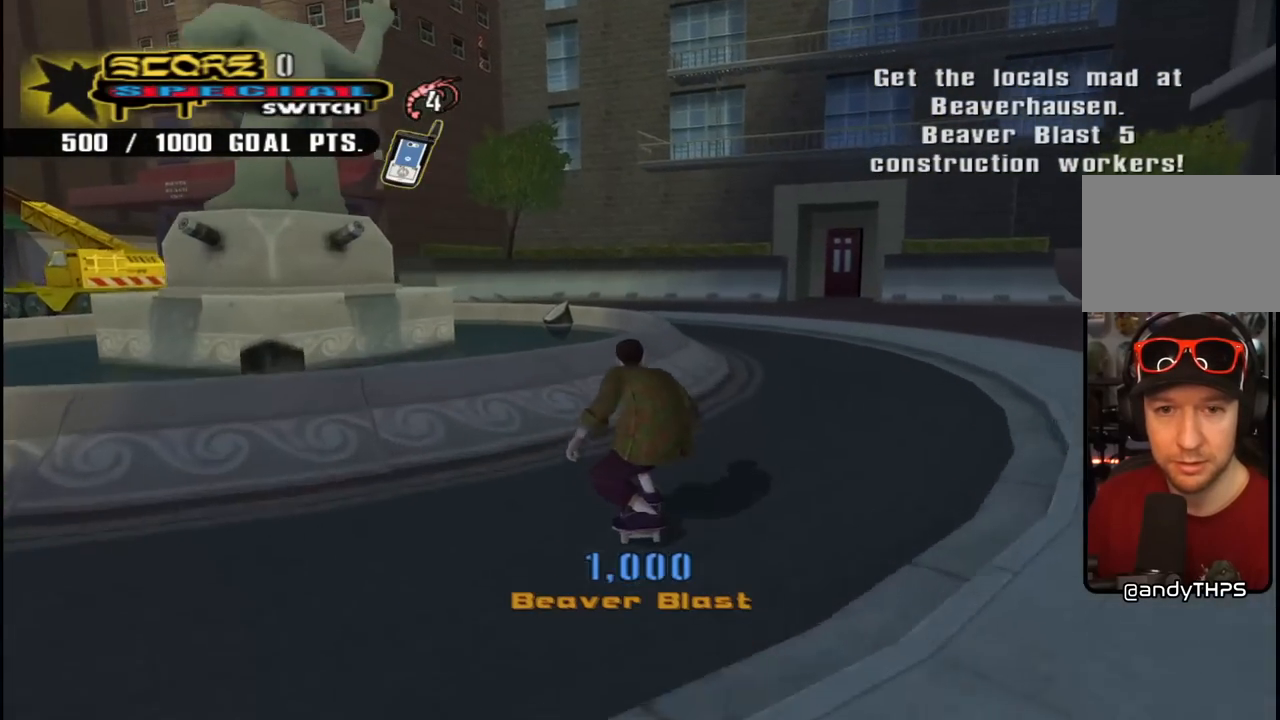
{"buttons": ["CROSS", "DPAD_LEFT"], "left_stick": "center", "right_stick": "center", "events": [[83, "DPAD_RIGHT", "down"], [200, "DPAD_RIGHT", "up"], [467, "DPAD_LEFT", "down"]]}
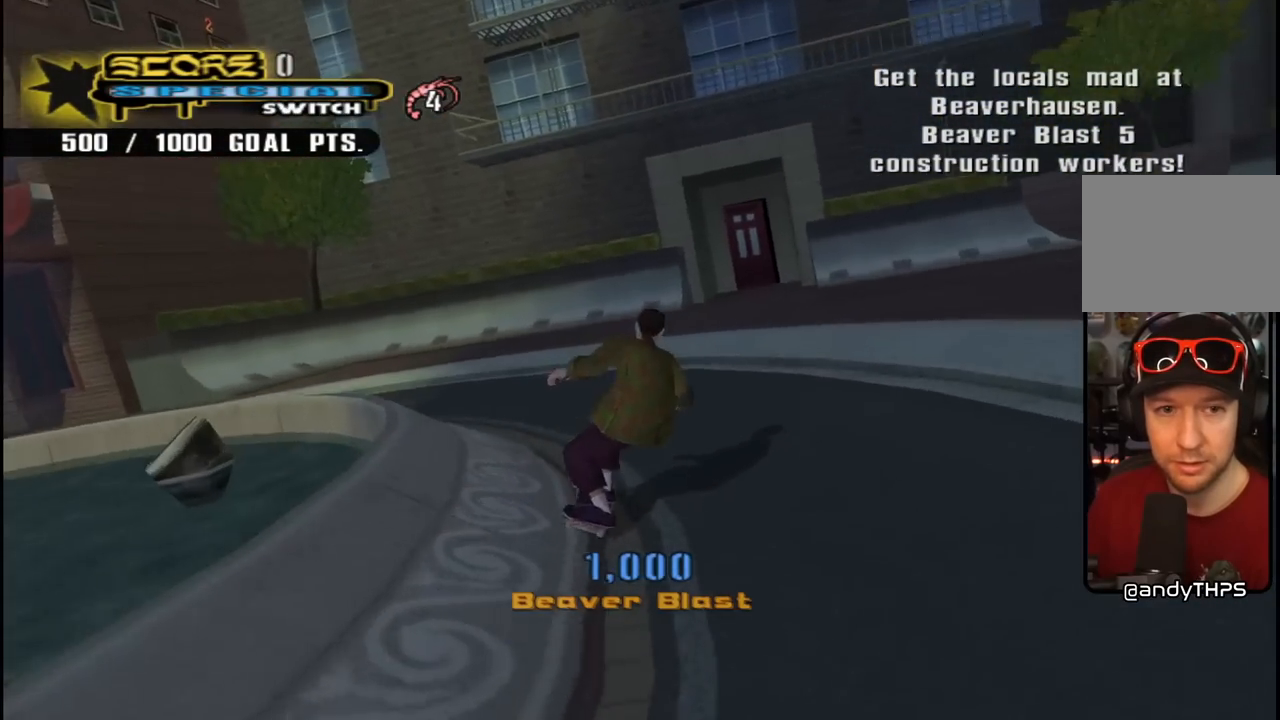
{"buttons": ["CROSS", "DPAD_LEFT"], "left_stick": "center", "right_stick": "center", "events": [[50, "DPAD_DOWN", "down"], [167, "DPAD_DOWN", "up"], [217, "DPAD_LEFT", "up"], [317, "DPAD_LEFT", "down"]]}
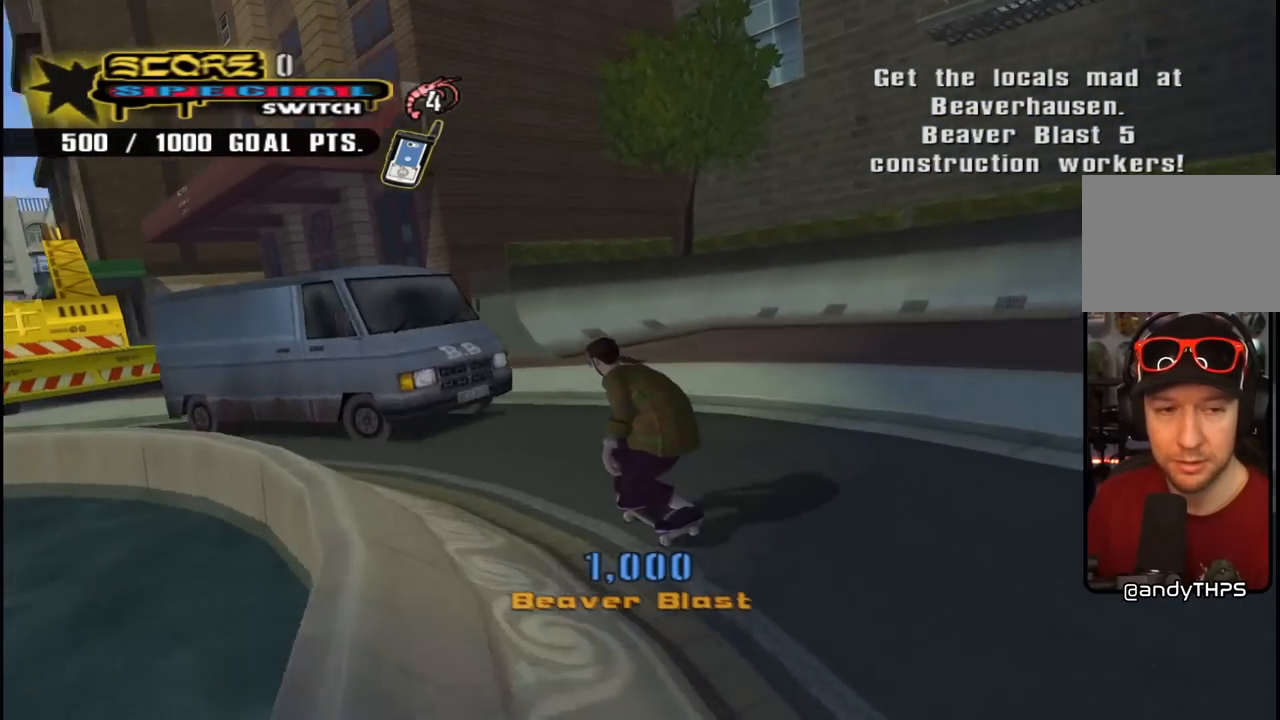
{"buttons": ["CROSS", "DPAD_DOWN", "DPAD_LEFT"], "left_stick": "center", "right_stick": "center", "events": [[50, "DPAD_LEFT", "up"], [217, "DPAD_DOWN", "down"], [233, "DPAD_LEFT", "down"], [400, "DPAD_LEFT", "up"], [500, "DPAD_LEFT", "down"]]}
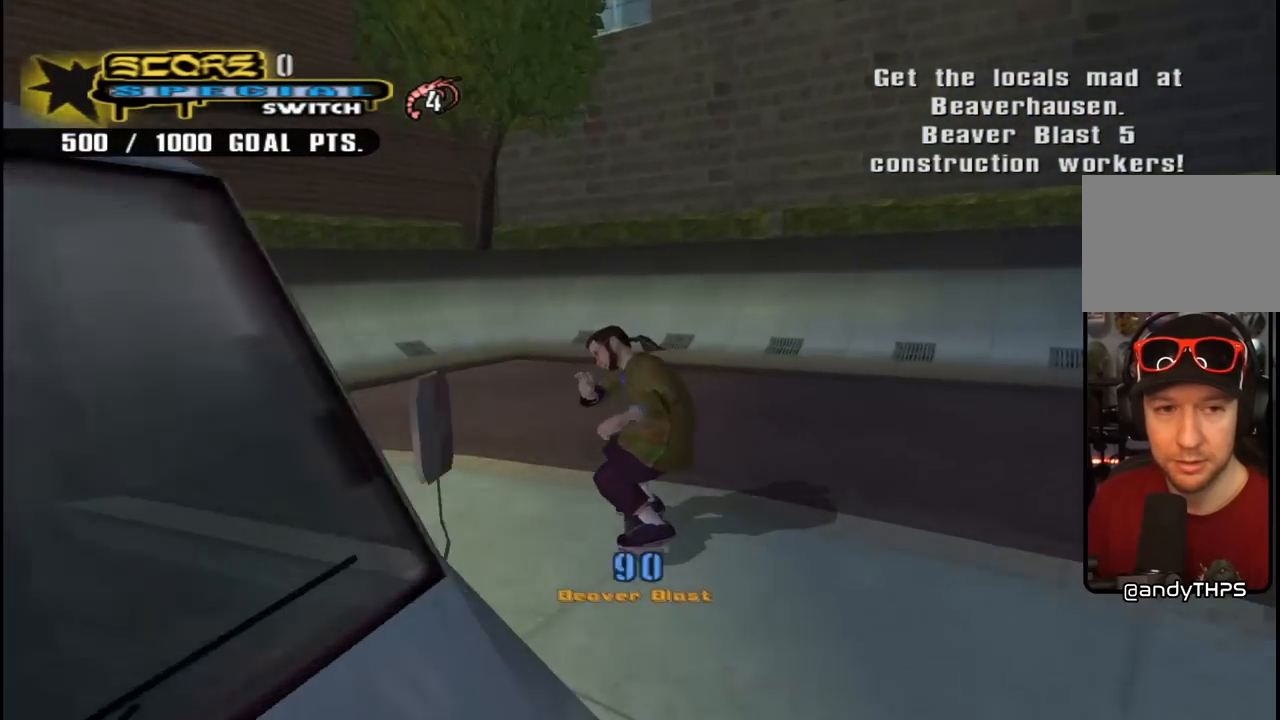
{"buttons": ["CROSS", "DPAD_LEFT"], "left_stick": "center", "right_stick": "center", "events": [[500, "DPAD_DOWN", "up"]]}
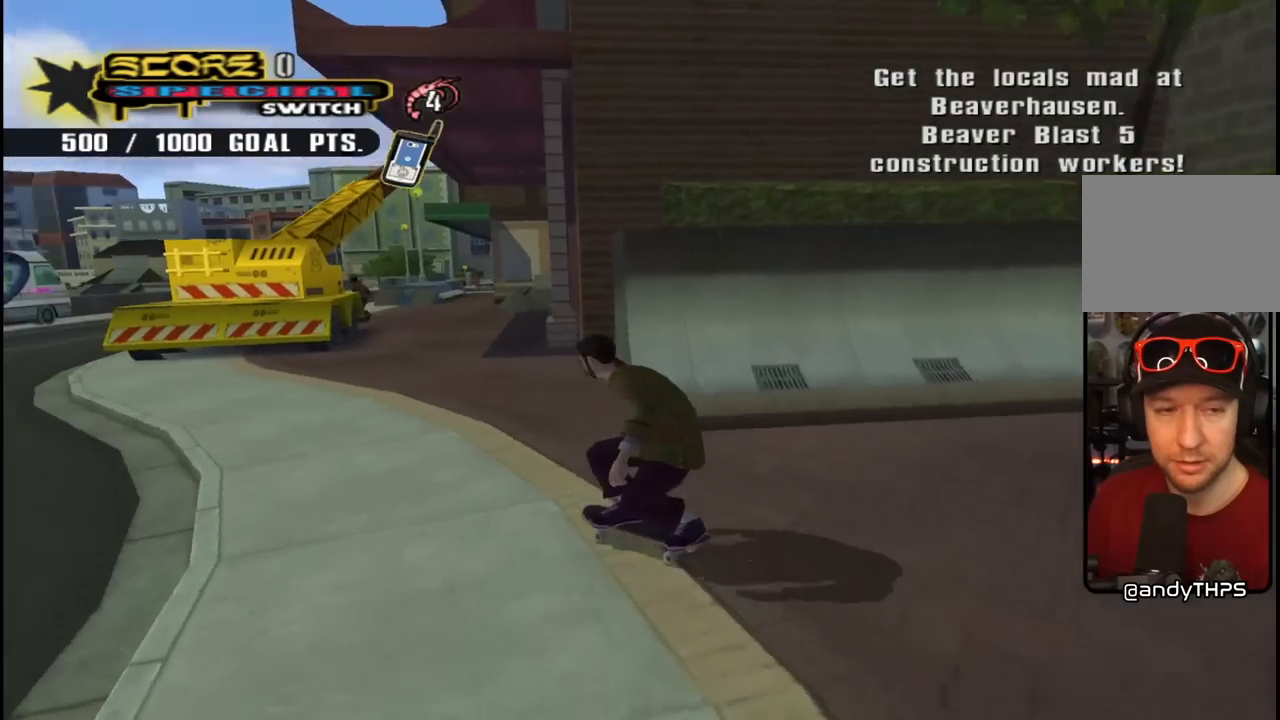
{"buttons": ["CROSS"], "left_stick": "center", "right_stick": "center", "events": [[50, "DPAD_LEFT", "up"]]}
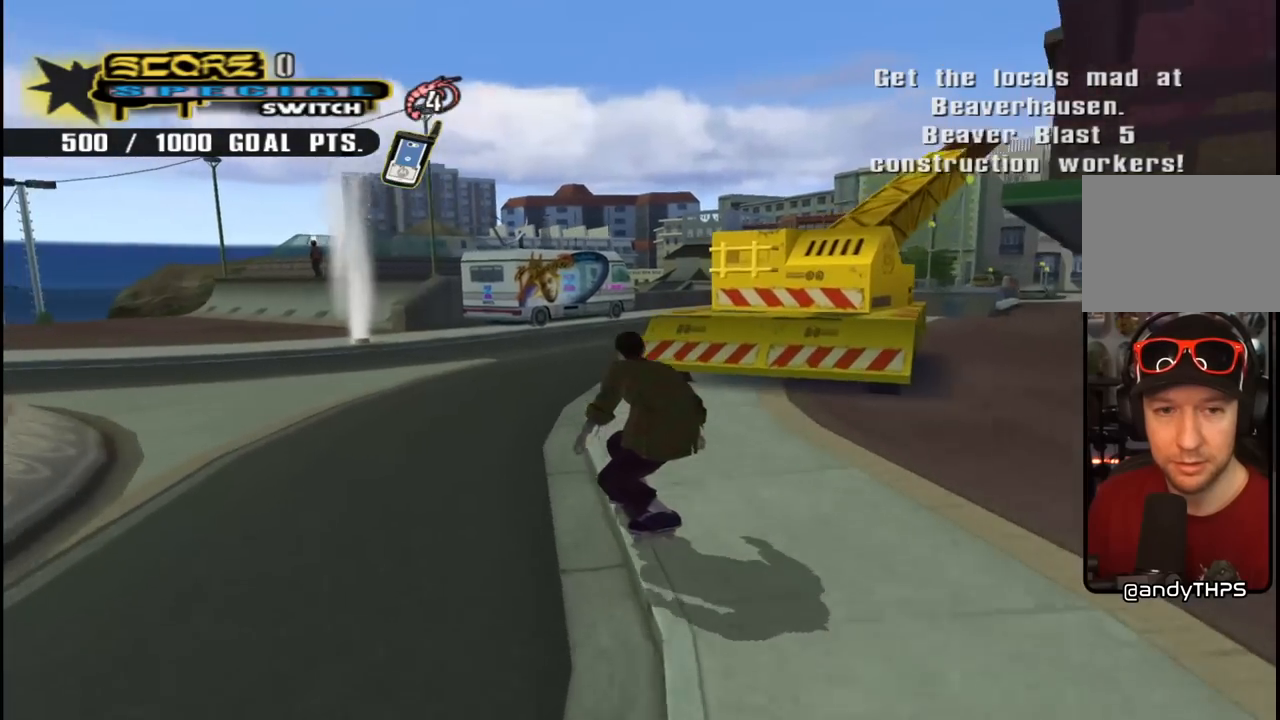
{"buttons": ["CROSS"], "left_stick": "center", "right_stick": "center", "events": [[250, "DPAD_RIGHT", "down"], [400, "DPAD_RIGHT", "up"]]}
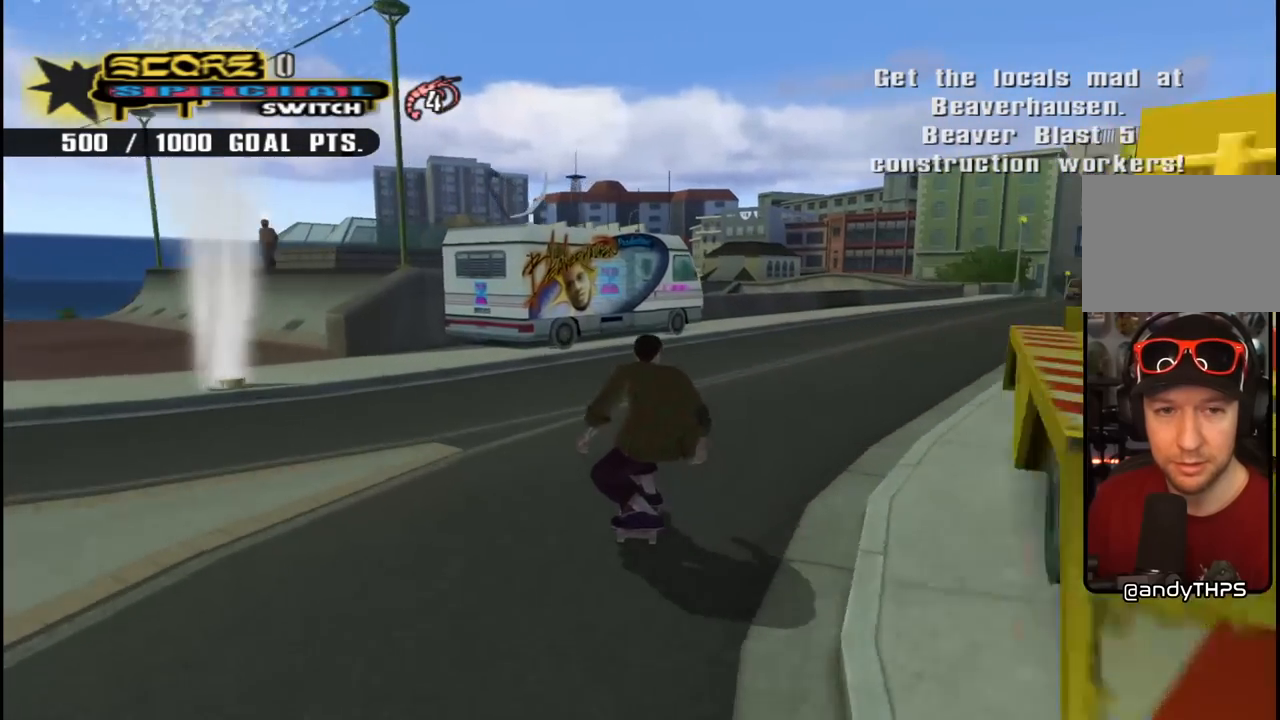
{"buttons": ["CROSS"], "left_stick": "center", "right_stick": "center", "events": [[133, "DPAD_RIGHT", "down"], [200, "DPAD_DOWN", "down"], [450, "DPAD_DOWN", "up"], [450, "DPAD_RIGHT", "up"]]}
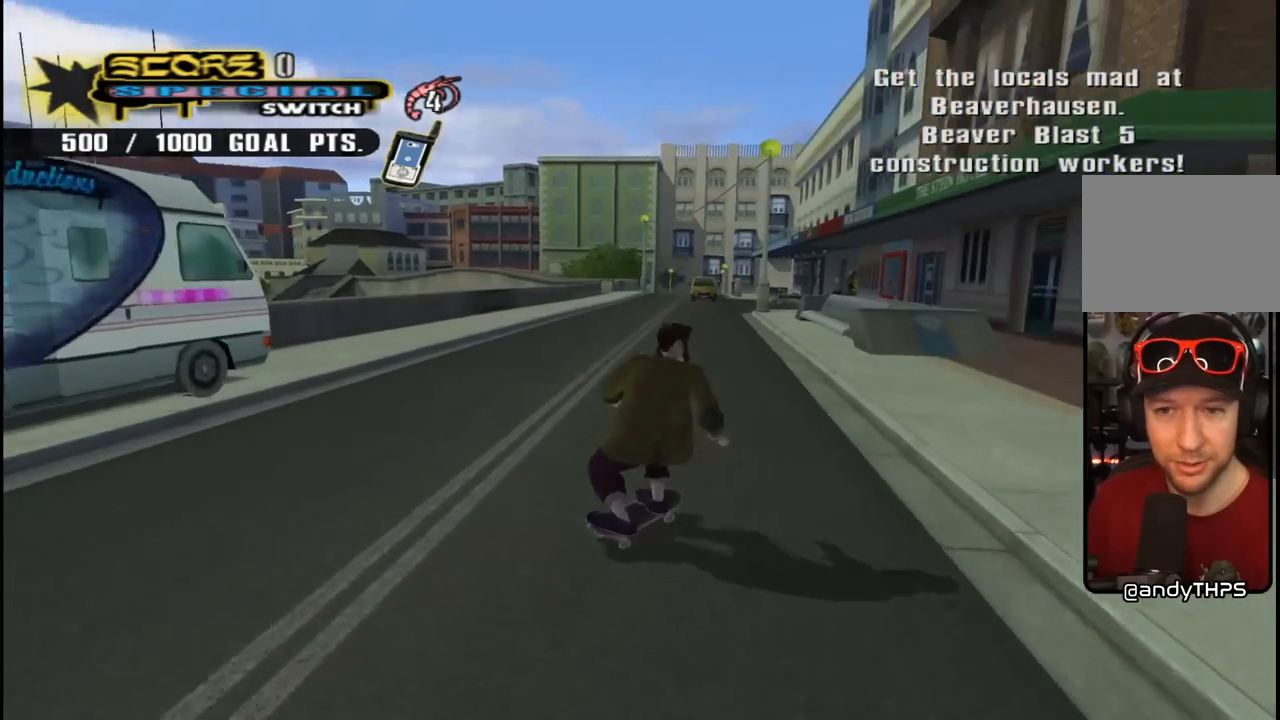
{"buttons": ["CROSS", "DPAD_DOWN"], "left_stick": "center", "right_stick": "center", "events": [[250, "DPAD_LEFT", "down"], [350, "DPAD_LEFT", "up"], [433, "DPAD_DOWN", "down"]]}
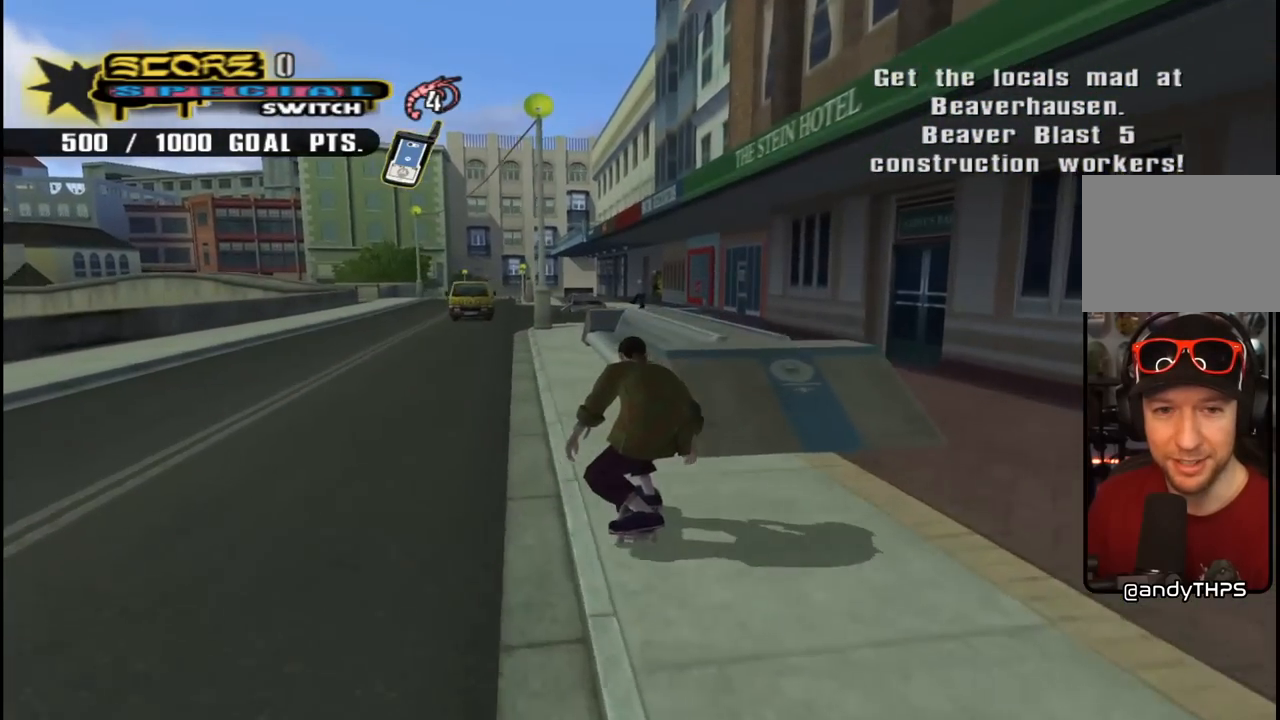
{"buttons": ["CROSS", "DPAD_DOWN"], "left_stick": "center", "right_stick": "center", "events": [[17, "DPAD_LEFT", "down"], [33, "DPAD_DOWN", "up"], [83, "DPAD_DOWN", "down"], [167, "DPAD_LEFT", "up"]]}
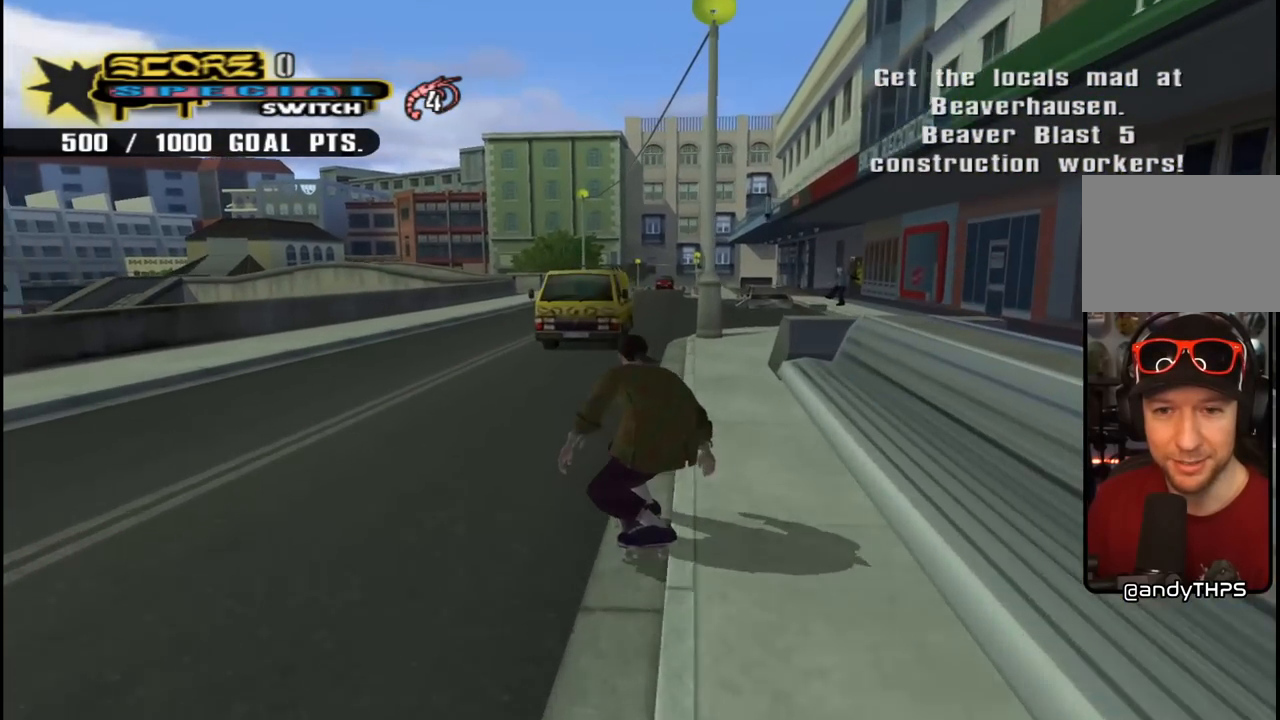
{"buttons": ["CROSS", "DPAD_DOWN"], "left_stick": "center", "right_stick": "center", "events": []}
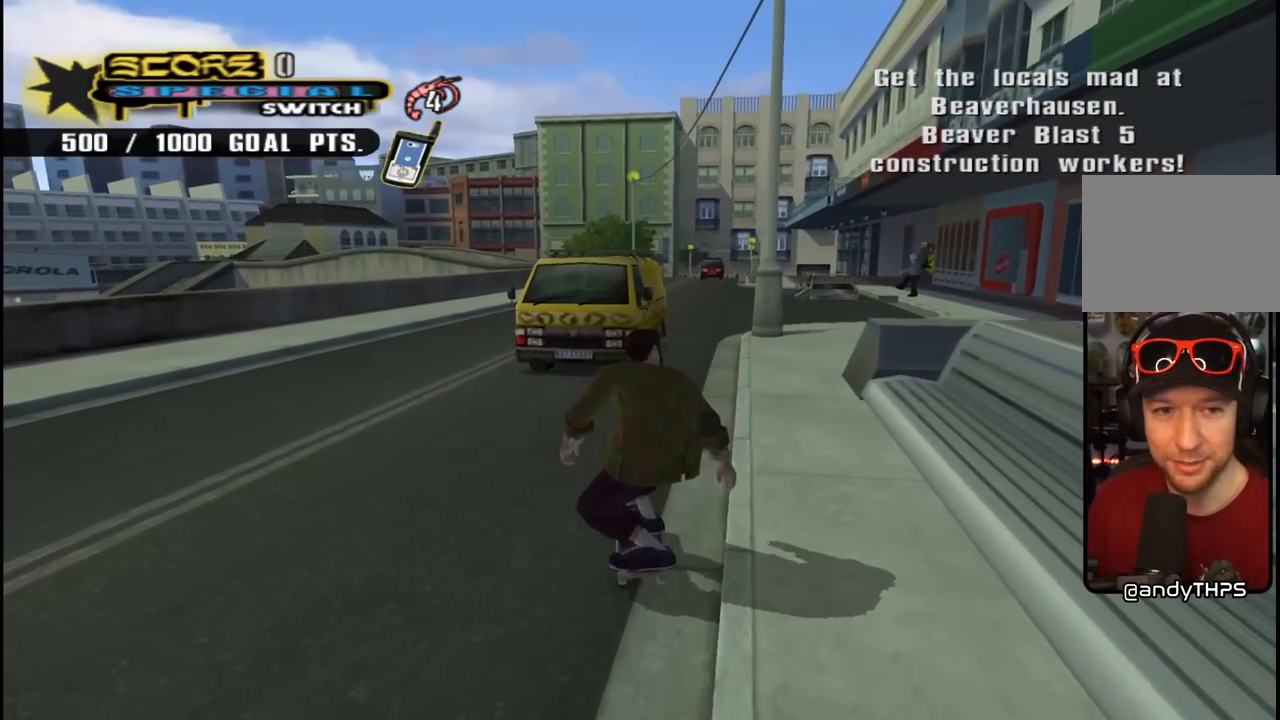
{"buttons": ["CROSS", "DPAD_DOWN", "DPAD_LEFT"], "left_stick": "center", "right_stick": "center", "events": [[17, "DPAD_LEFT", "down"], [67, "DPAD_DOWN", "up"], [350, "DPAD_DOWN", "down"]]}
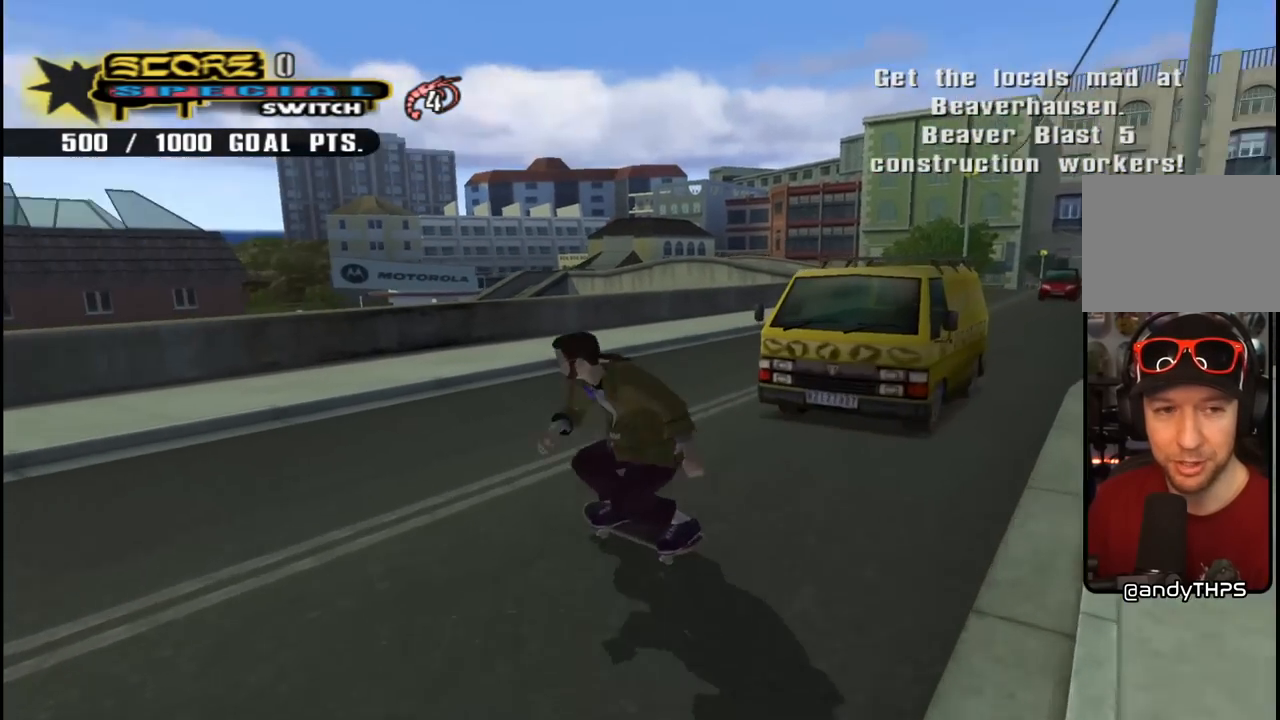
{"buttons": ["CROSS", "DPAD_DOWN", "DPAD_LEFT"], "left_stick": "center", "right_stick": "center", "events": []}